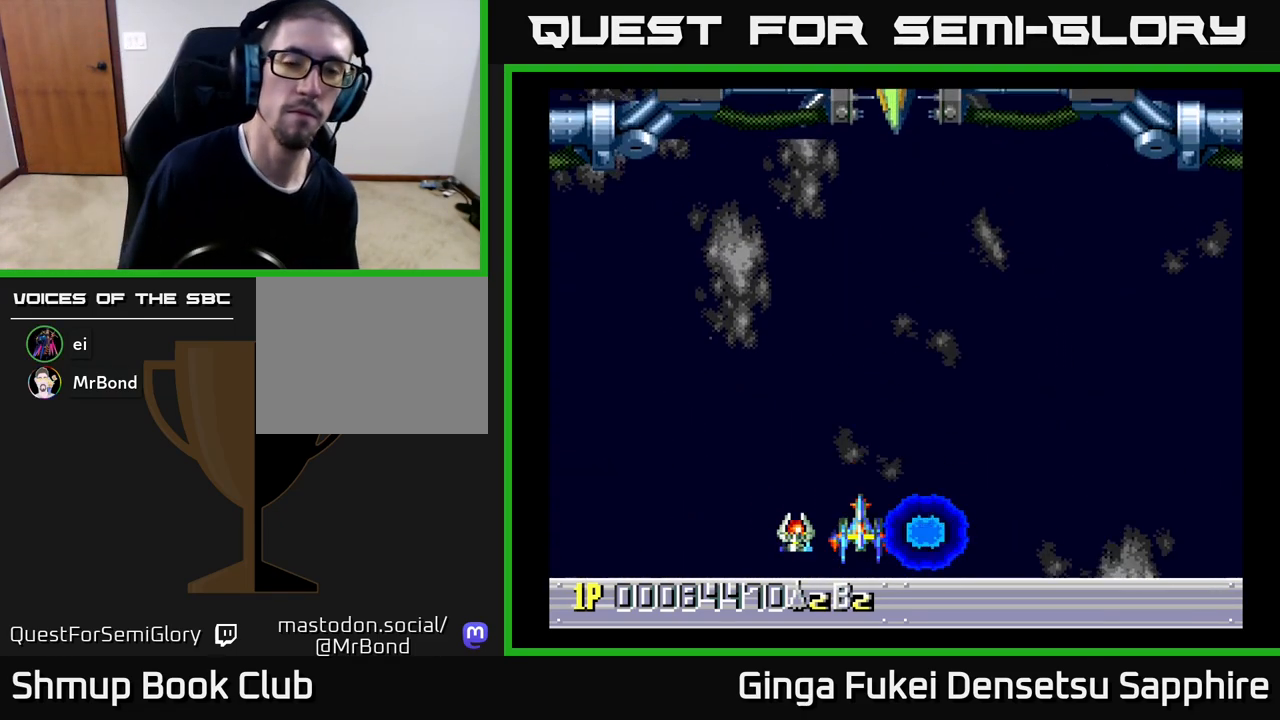
Gameplay with a controller (Xbox layout); each line is a JSON object with the inputs held at the frame after it. "events" lists button and stick changes between this image and that frame as [ms after this image, input, new state], when the widget could be followed in between. Not read: L3 R3 right_stick.
{"buttons": ["DPAD_UP", "DPAD_RIGHT"], "left_stick": "center", "events": [[467, "DPAD_RIGHT", "down"], [483, "DPAD_UP", "down"]]}
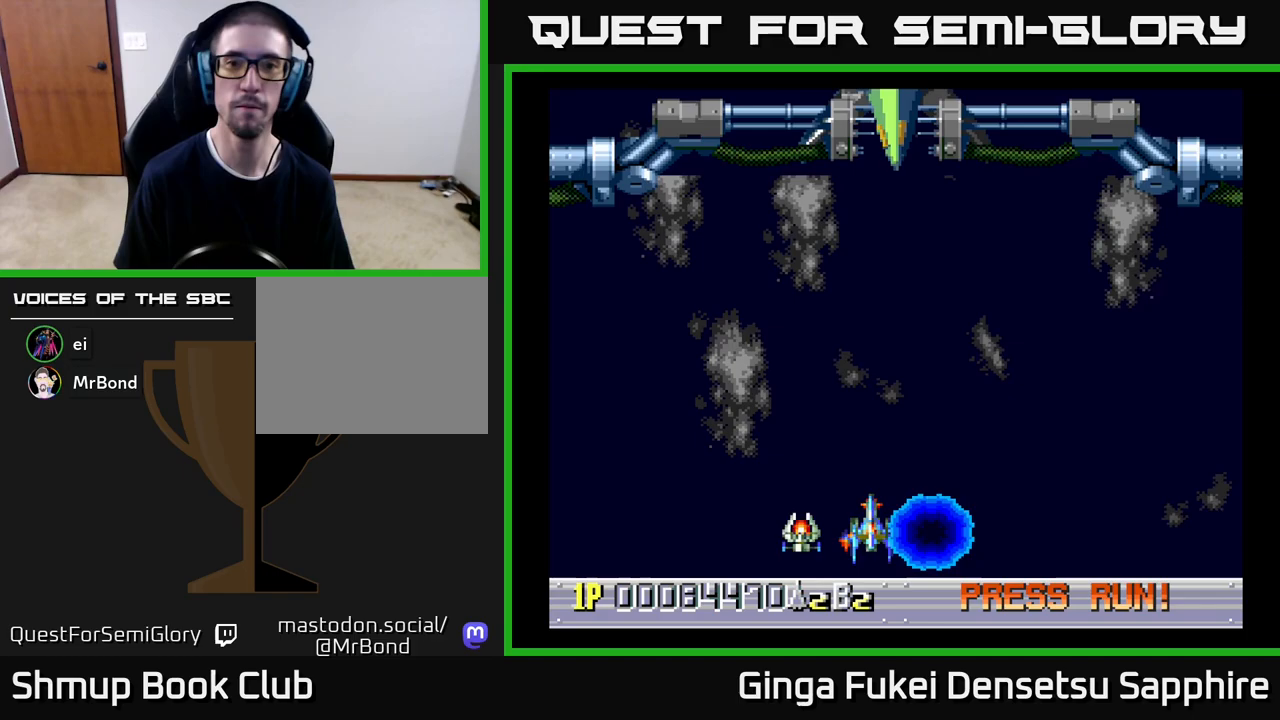
{"buttons": [], "left_stick": "center", "events": [[33, "DPAD_UP", "up"], [100, "DPAD_RIGHT", "up"]]}
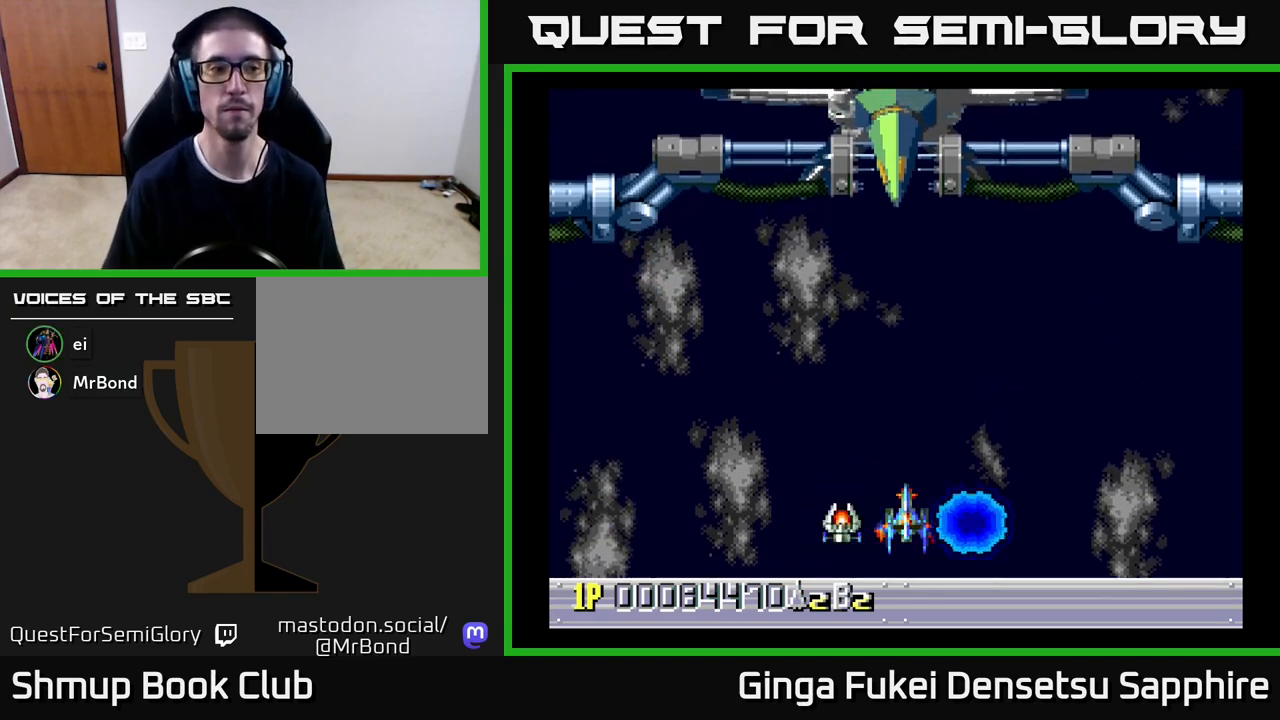
{"buttons": [], "left_stick": "center", "events": []}
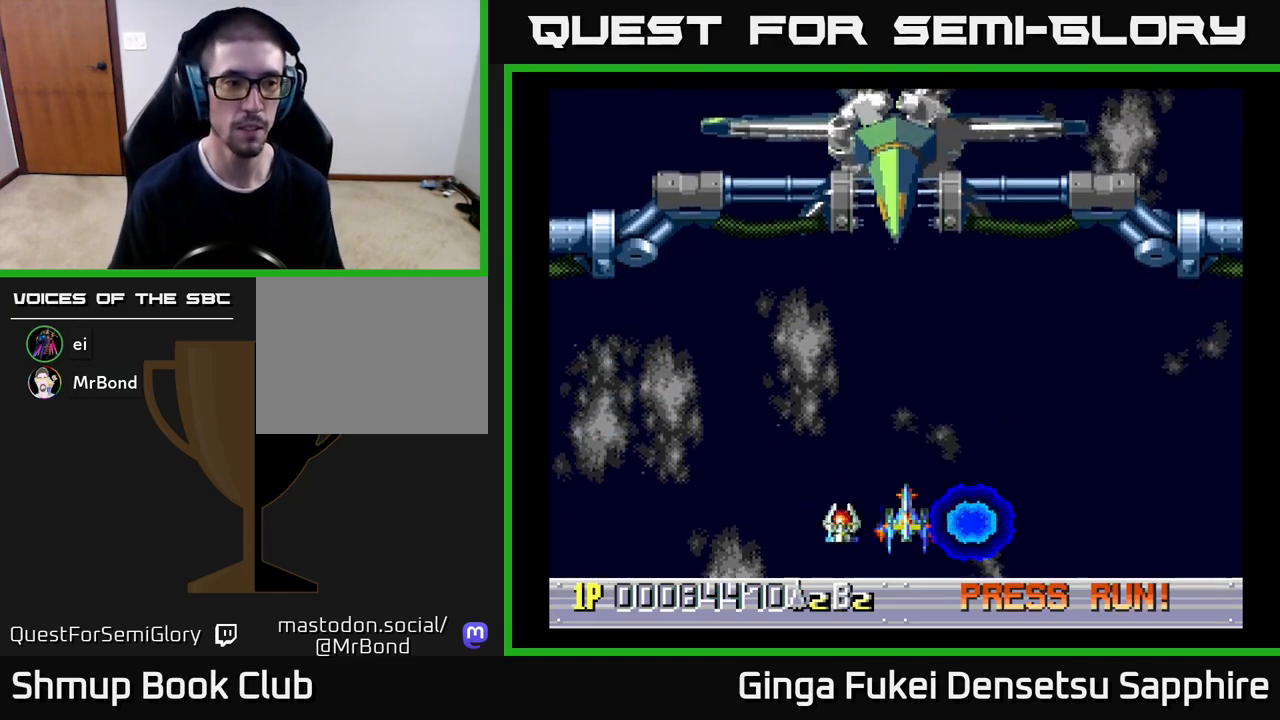
{"buttons": [], "left_stick": "center", "events": []}
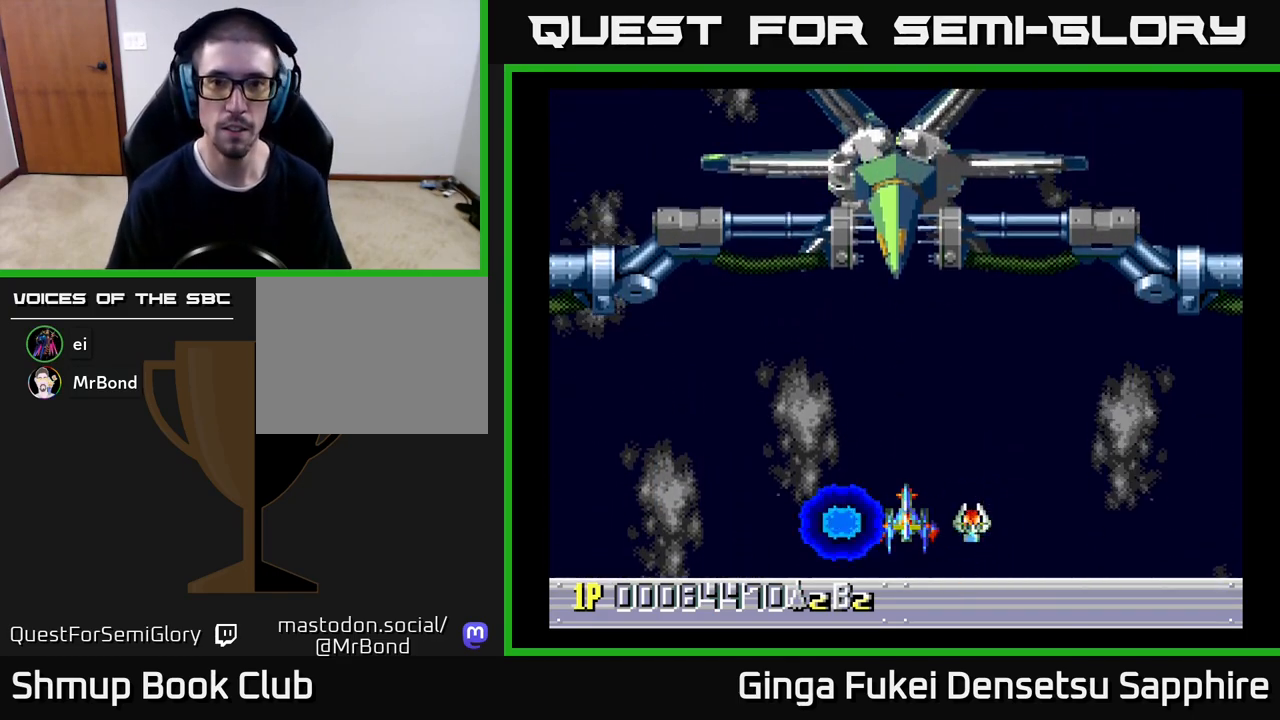
{"buttons": [], "left_stick": "center", "events": [[250, "DPAD_UP", "down"], [433, "DPAD_UP", "up"]]}
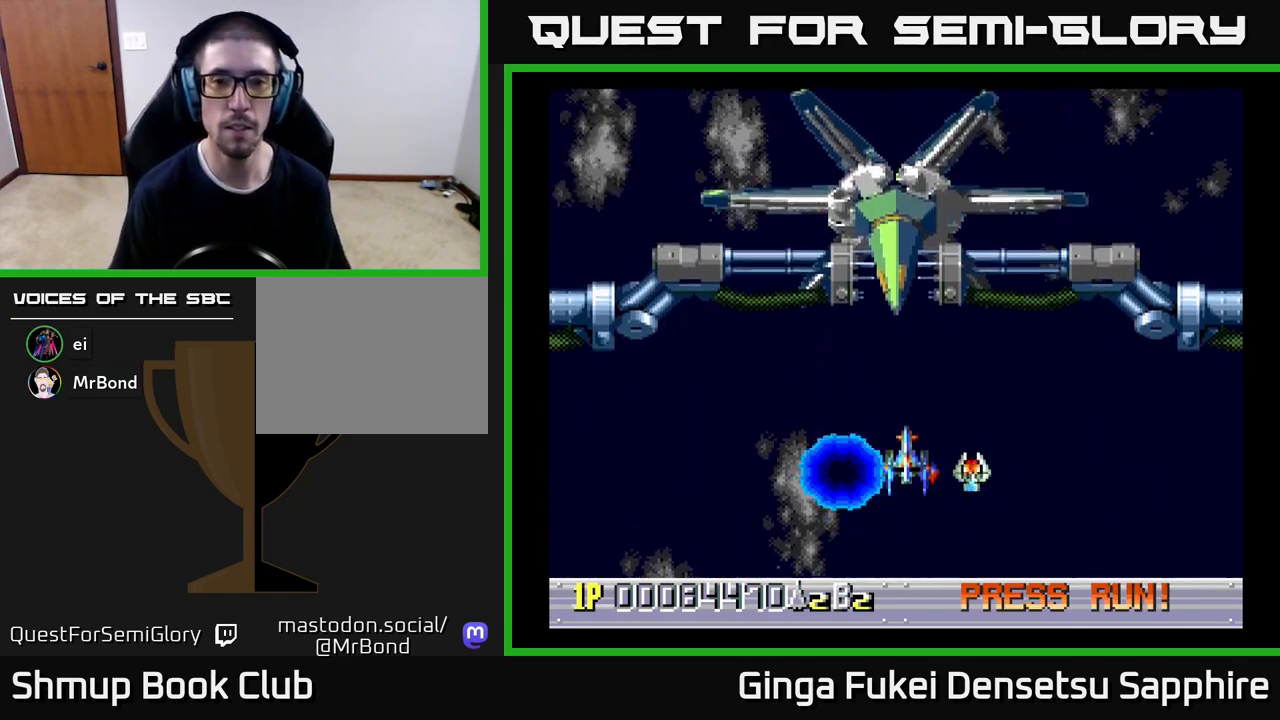
{"buttons": ["DPAD_DOWN"], "left_stick": "center", "events": [[300, "DPAD_DOWN", "down"]]}
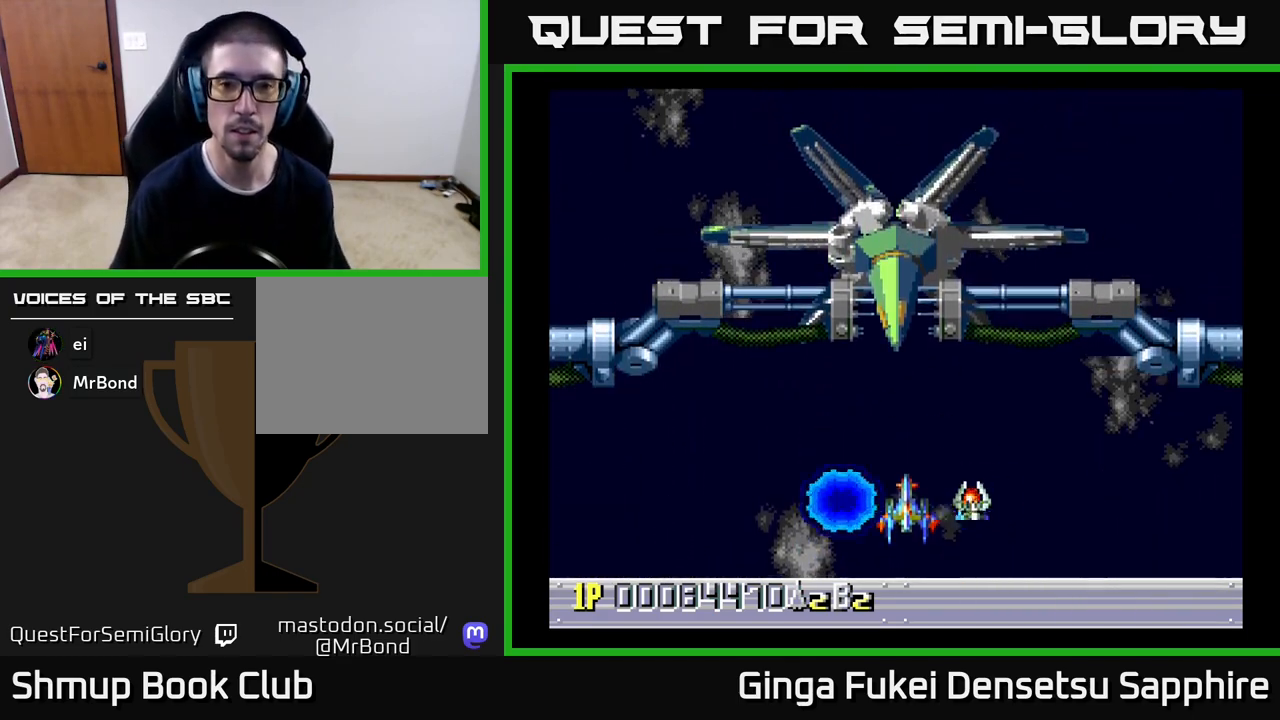
{"buttons": [], "left_stick": "center", "events": [[17, "DPAD_DOWN", "up"], [67, "DPAD_LEFT", "down"], [83, "DPAD_UP", "down"], [183, "DPAD_UP", "up"], [200, "DPAD_DOWN", "down"], [200, "DPAD_LEFT", "up"], [383, "DPAD_DOWN", "up"]]}
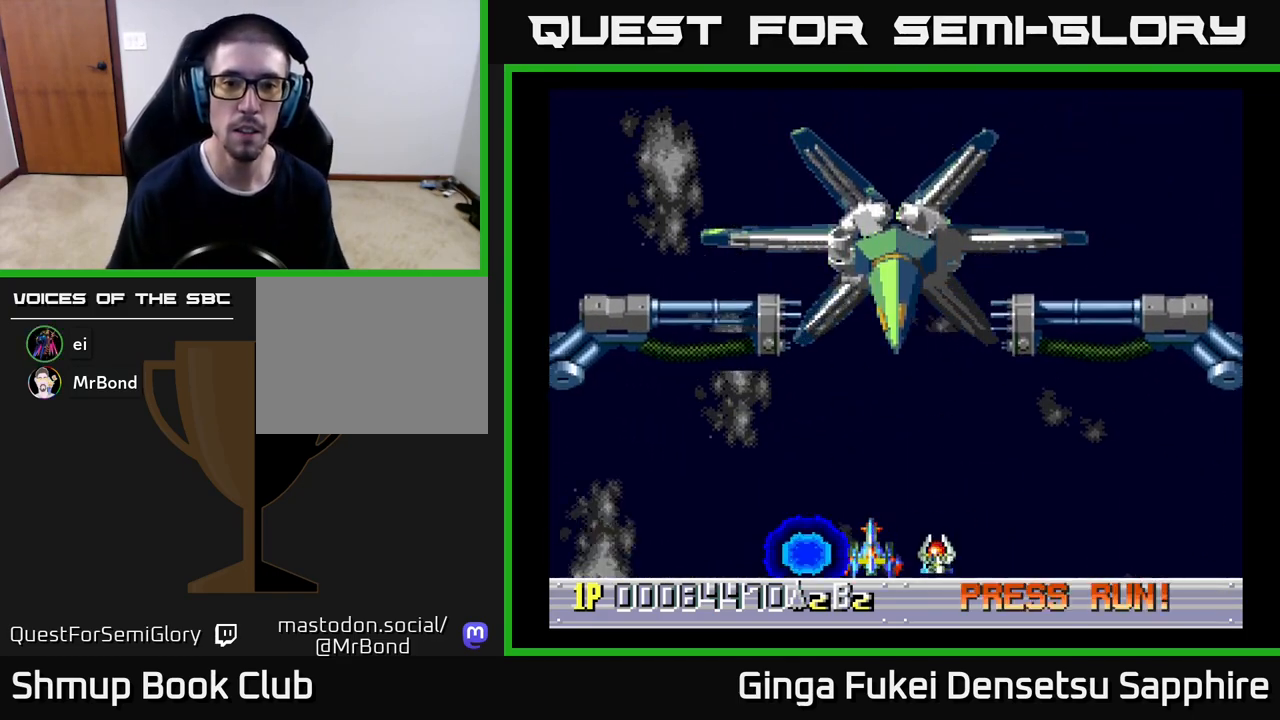
{"buttons": ["A", "DPAD_UP"], "left_stick": "center", "events": [[67, "DPAD_RIGHT", "down"], [83, "DPAD_DOWN", "down"], [117, "DPAD_RIGHT", "up"], [183, "A", "down"], [217, "DPAD_DOWN", "up"], [450, "DPAD_UP", "down"]]}
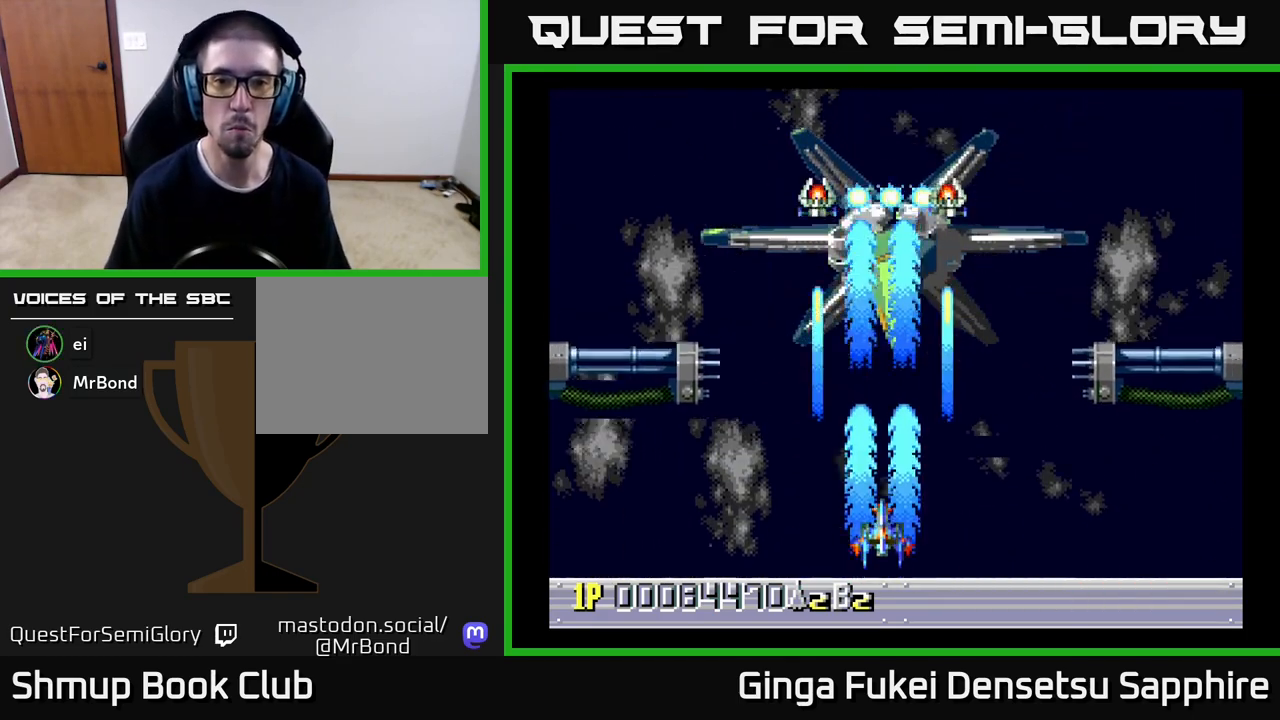
{"buttons": ["A", "DPAD_LEFT"], "left_stick": "center", "events": [[83, "DPAD_UP", "up"], [283, "DPAD_DOWN", "down"], [433, "DPAD_DOWN", "up"], [483, "DPAD_LEFT", "down"]]}
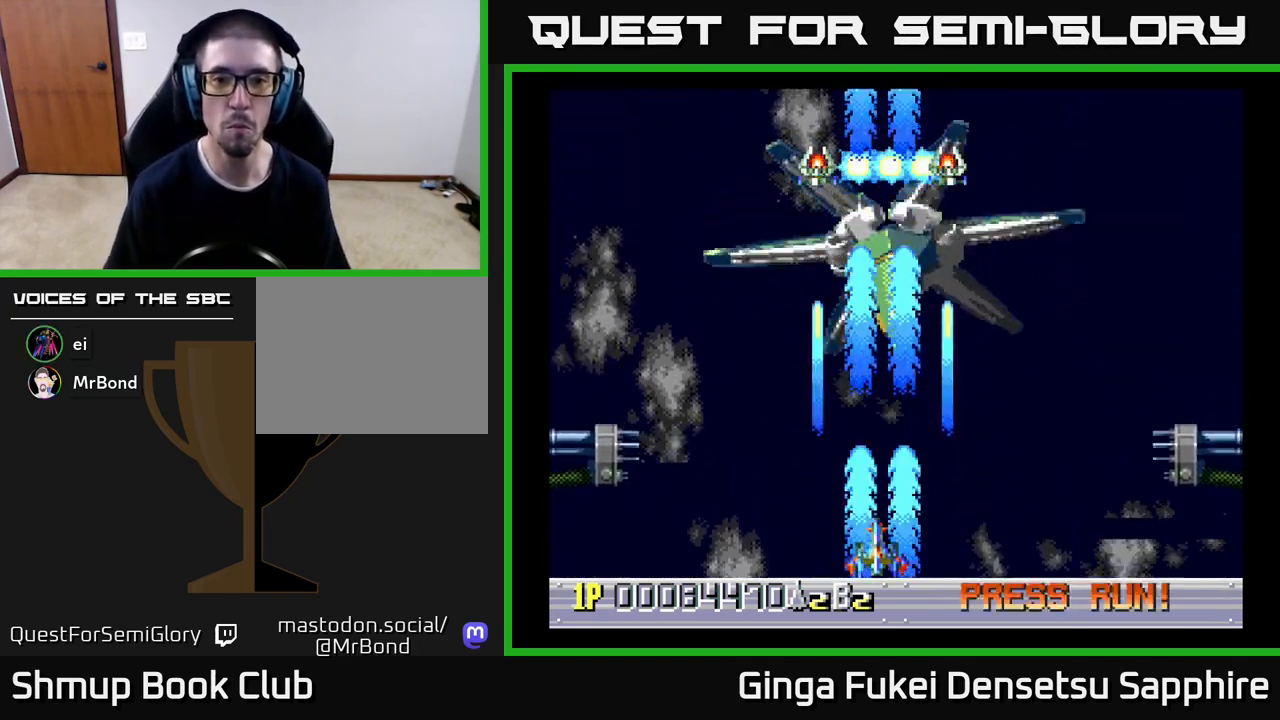
{"buttons": ["A", "DPAD_RIGHT"], "left_stick": "center"}
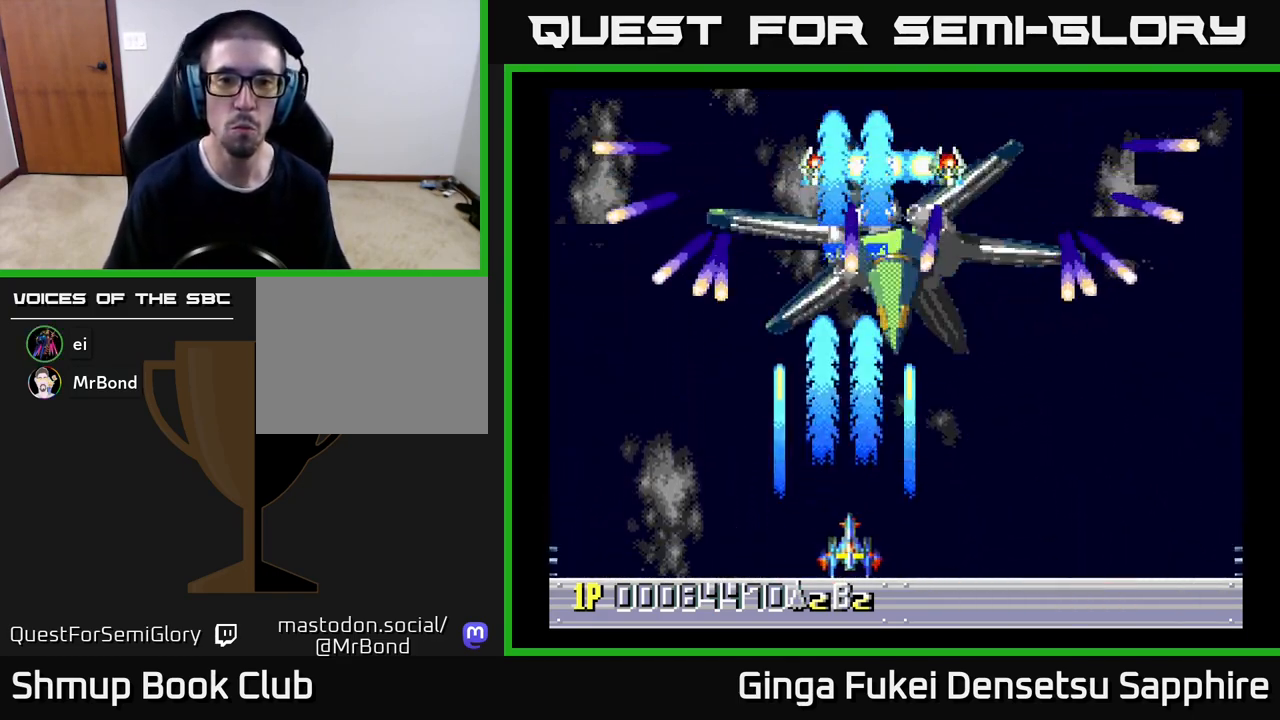
{"buttons": ["A", "DPAD_LEFT"], "left_stick": "center", "events": [[83, "DPAD_RIGHT", "up"], [233, "DPAD_LEFT", "down"]]}
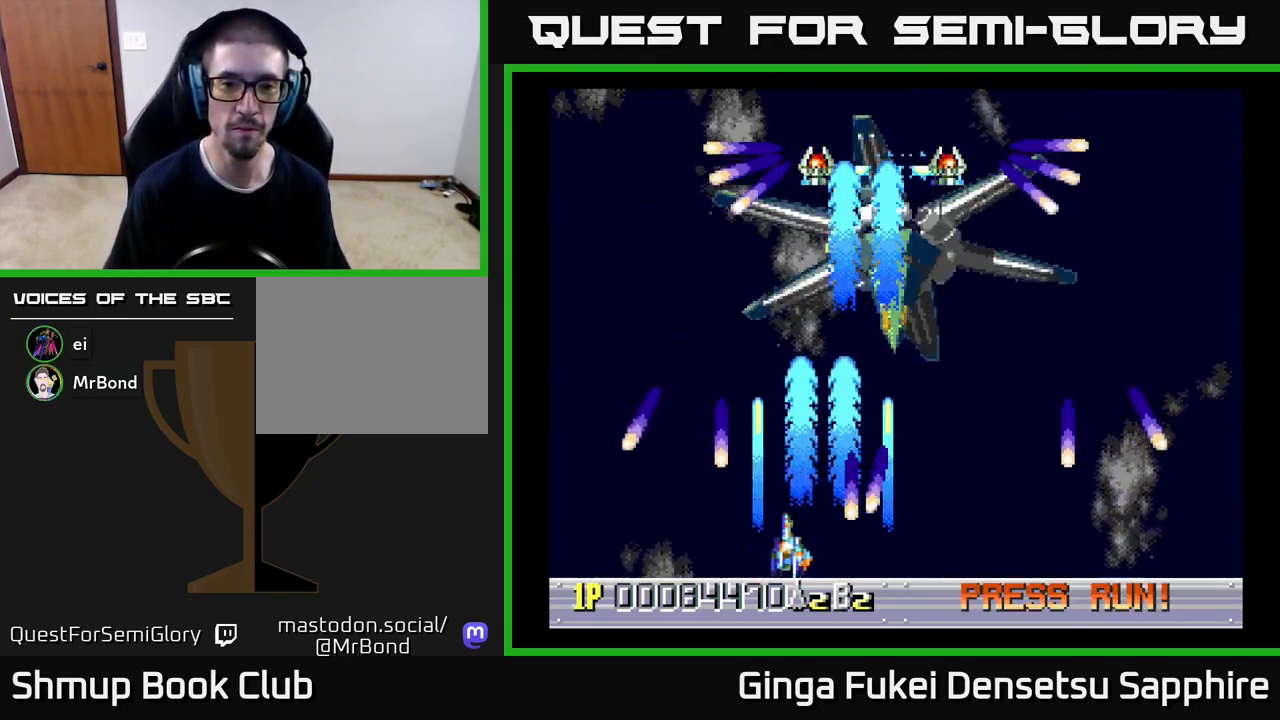
{"buttons": ["A", "DPAD_DOWN", "DPAD_RIGHT"], "left_stick": "center", "events": [[50, "DPAD_UP", "down"], [133, "DPAD_LEFT", "up"], [150, "DPAD_RIGHT", "down"], [250, "DPAD_UP", "up"], [300, "DPAD_DOWN", "down"], [400, "DPAD_RIGHT", "up"], [500, "DPAD_RIGHT", "down"]]}
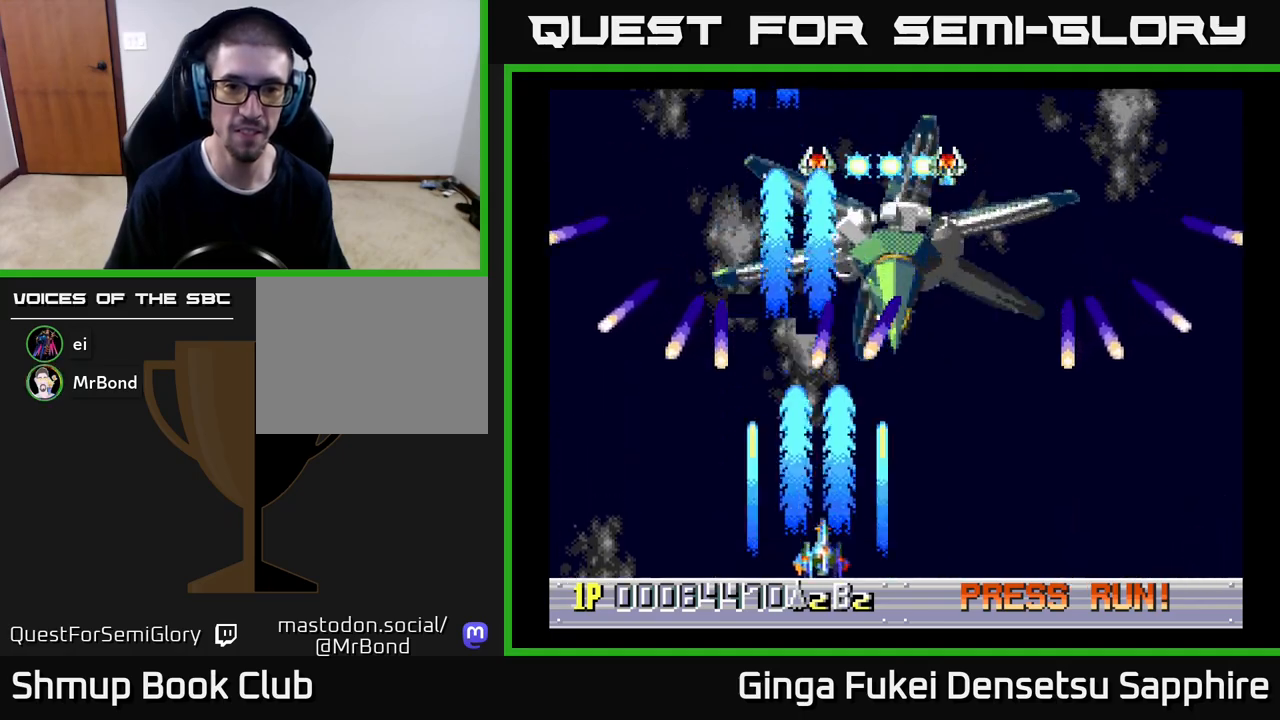
{"buttons": ["A", "DPAD_LEFT"], "left_stick": "center", "events": [[150, "DPAD_DOWN", "up"], [400, "DPAD_RIGHT", "up"], [400, "DPAD_UP", "down"], [417, "DPAD_UP", "up"], [433, "DPAD_LEFT", "down"]]}
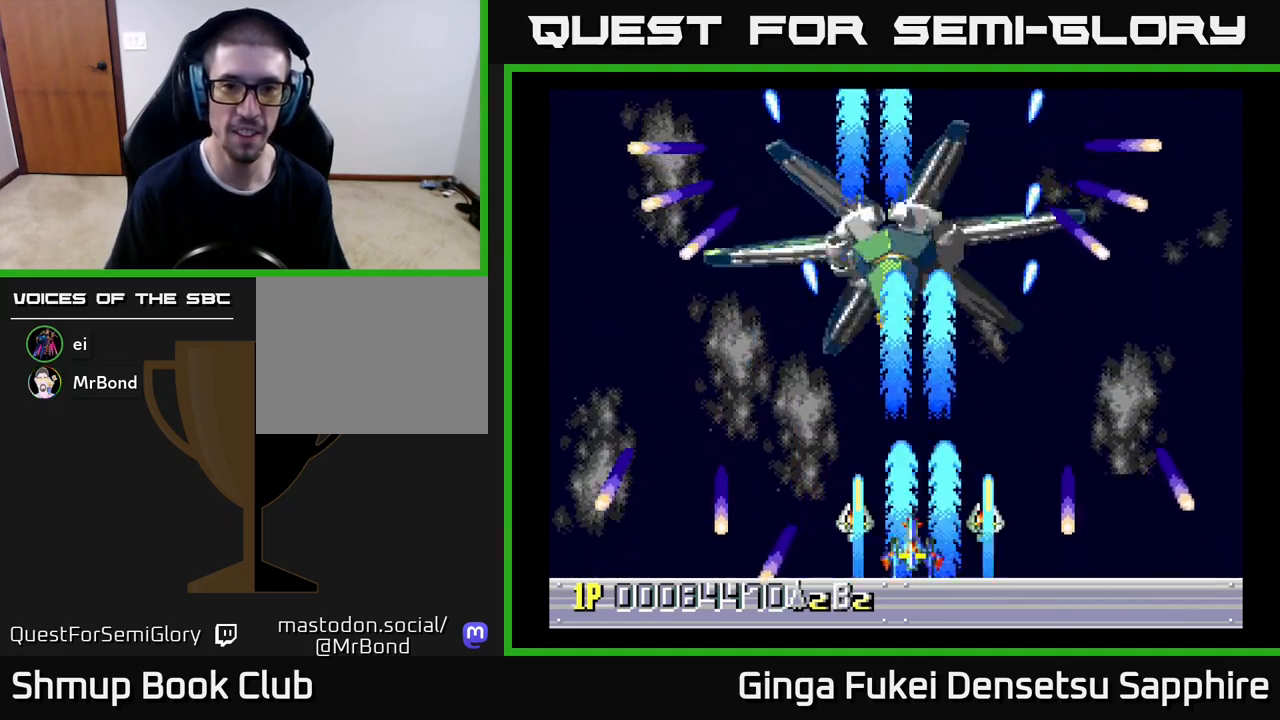
{"buttons": ["A", "DPAD_RIGHT"], "left_stick": "center", "events": [[33, "DPAD_LEFT", "up"], [133, "DPAD_RIGHT", "down"], [317, "DPAD_RIGHT", "up"], [450, "DPAD_DOWN", "down"], [450, "DPAD_RIGHT", "down"], [467, "DPAD_DOWN", "up"]]}
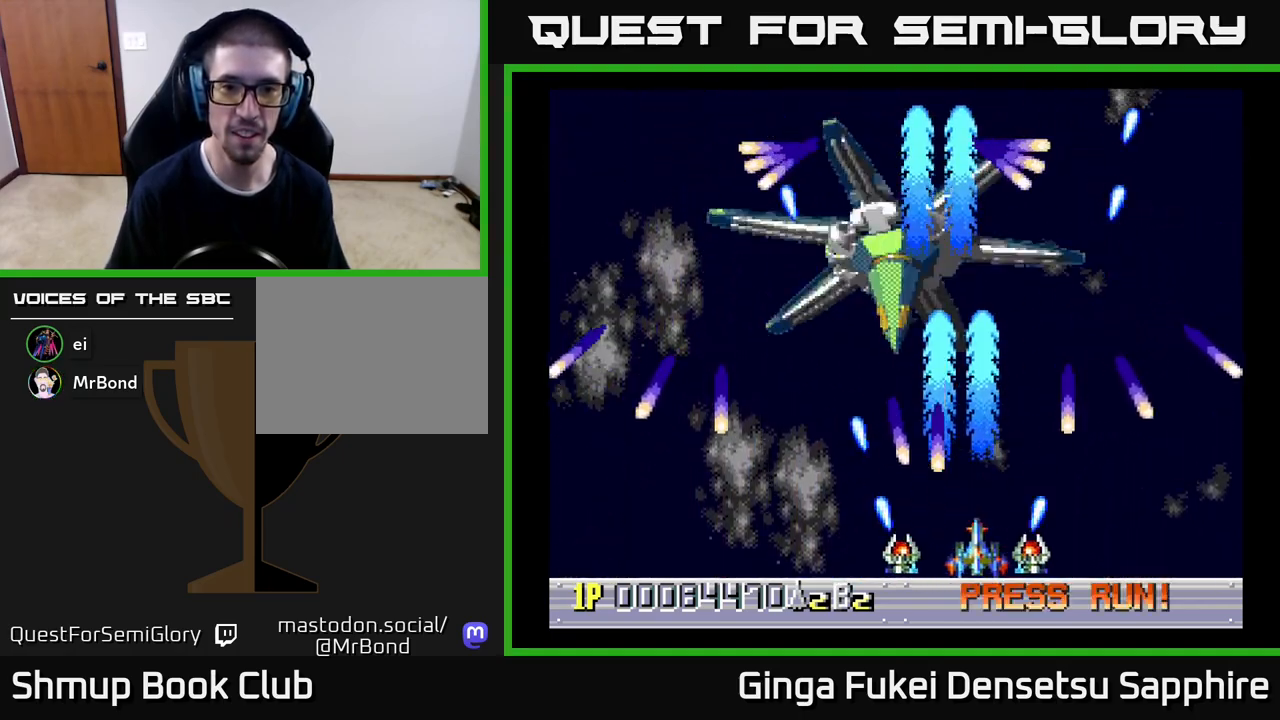
{"buttons": ["DPAD_DOWN", "DPAD_LEFT"], "left_stick": "center", "events": [[183, "A", "up"], [200, "DPAD_UP", "down"], [233, "DPAD_RIGHT", "up"], [267, "DPAD_LEFT", "down"], [350, "DPAD_UP", "up"], [417, "DPAD_DOWN", "down"]]}
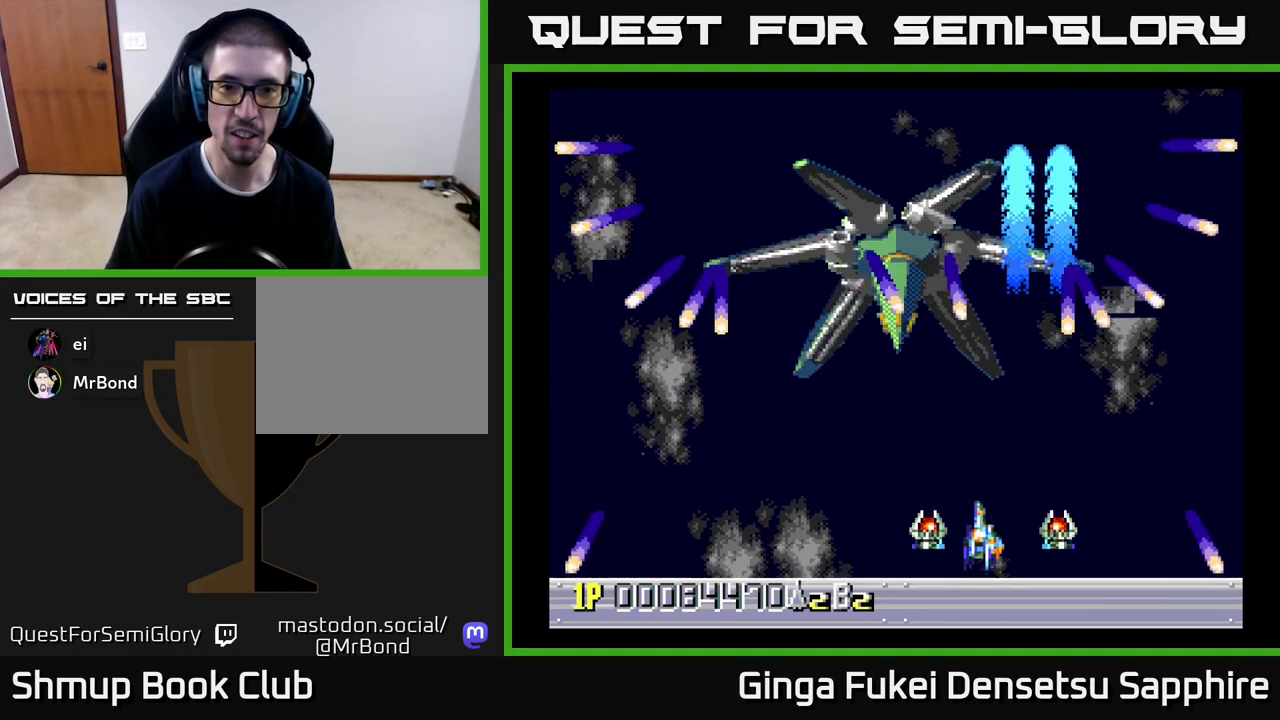
{"buttons": [], "left_stick": "center", "events": [[217, "DPAD_DOWN", "up"], [400, "DPAD_UP", "down"], [417, "DPAD_LEFT", "up"], [483, "DPAD_UP", "up"]]}
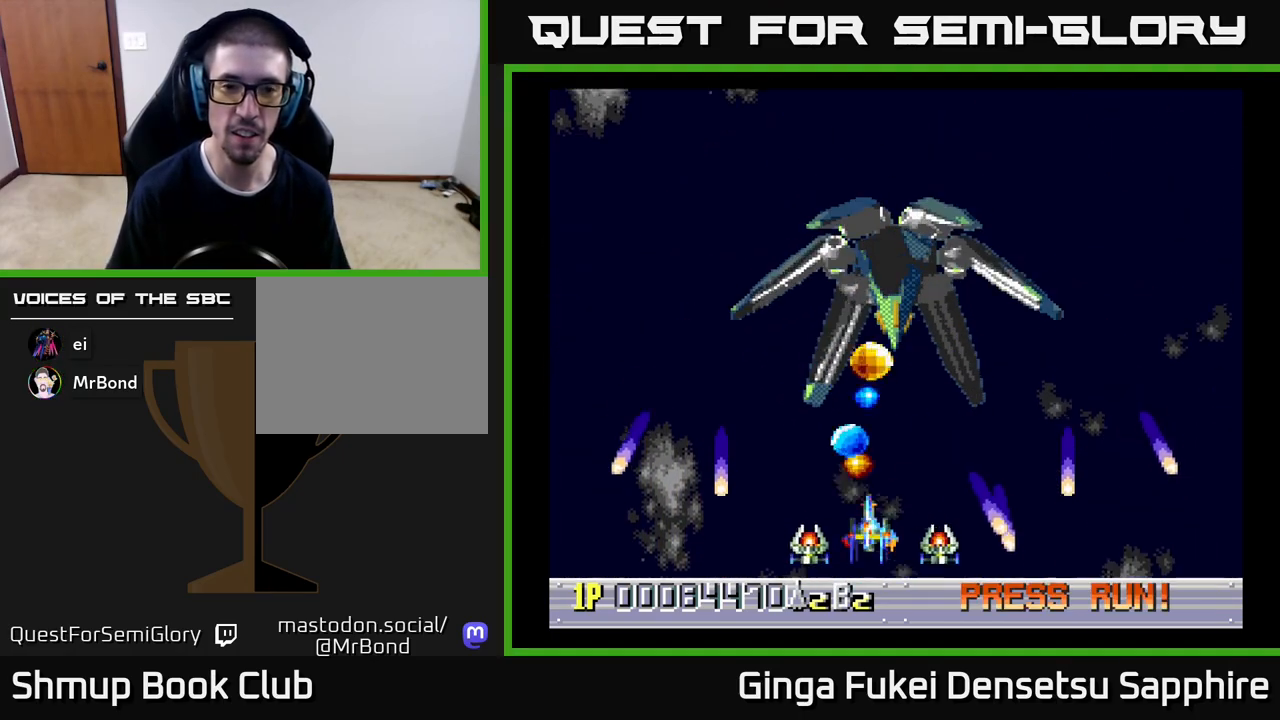
{"buttons": ["A", "DPAD_UP", "DPAD_LEFT"], "left_stick": "center", "events": [[133, "DPAD_LEFT", "down"], [417, "A", "down"], [483, "DPAD_UP", "down"]]}
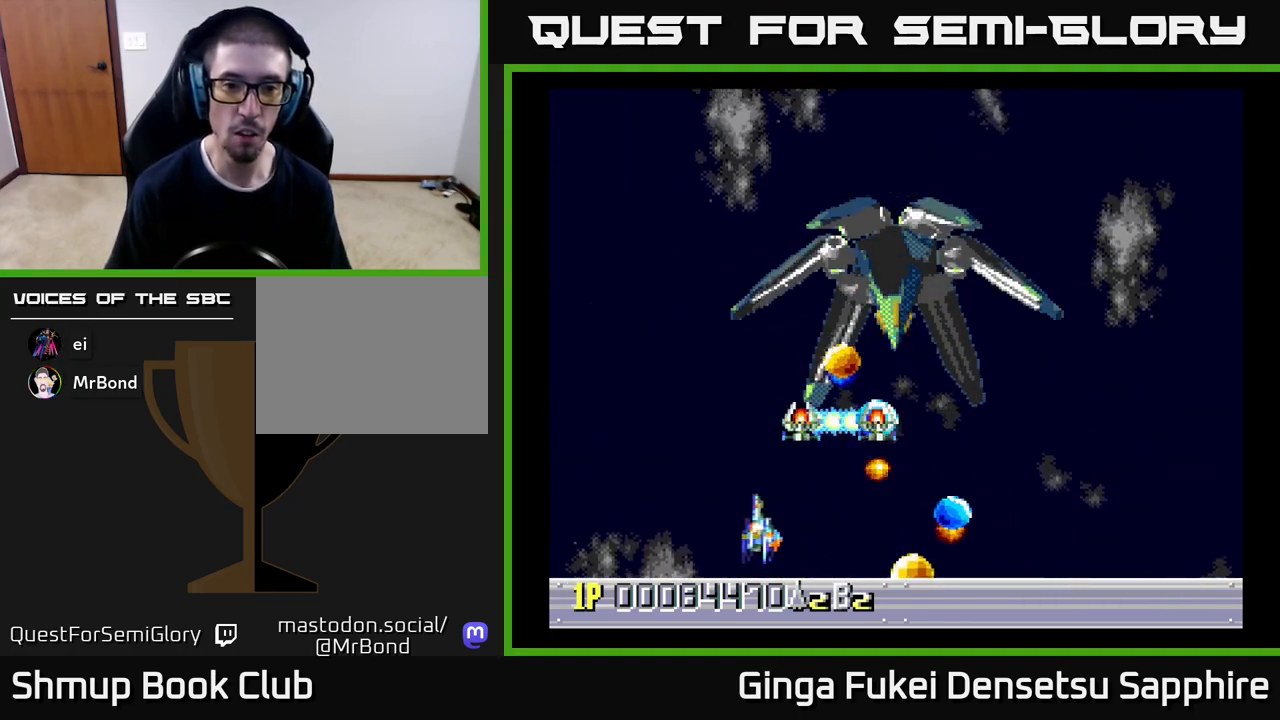
{"buttons": ["A", "DPAD_LEFT"], "left_stick": "center", "events": [[183, "DPAD_UP", "up"], [233, "DPAD_DOWN", "down"], [283, "DPAD_LEFT", "up"], [317, "DPAD_RIGHT", "down"], [467, "DPAD_DOWN", "up"], [467, "DPAD_LEFT", "down"], [467, "DPAD_RIGHT", "up"]]}
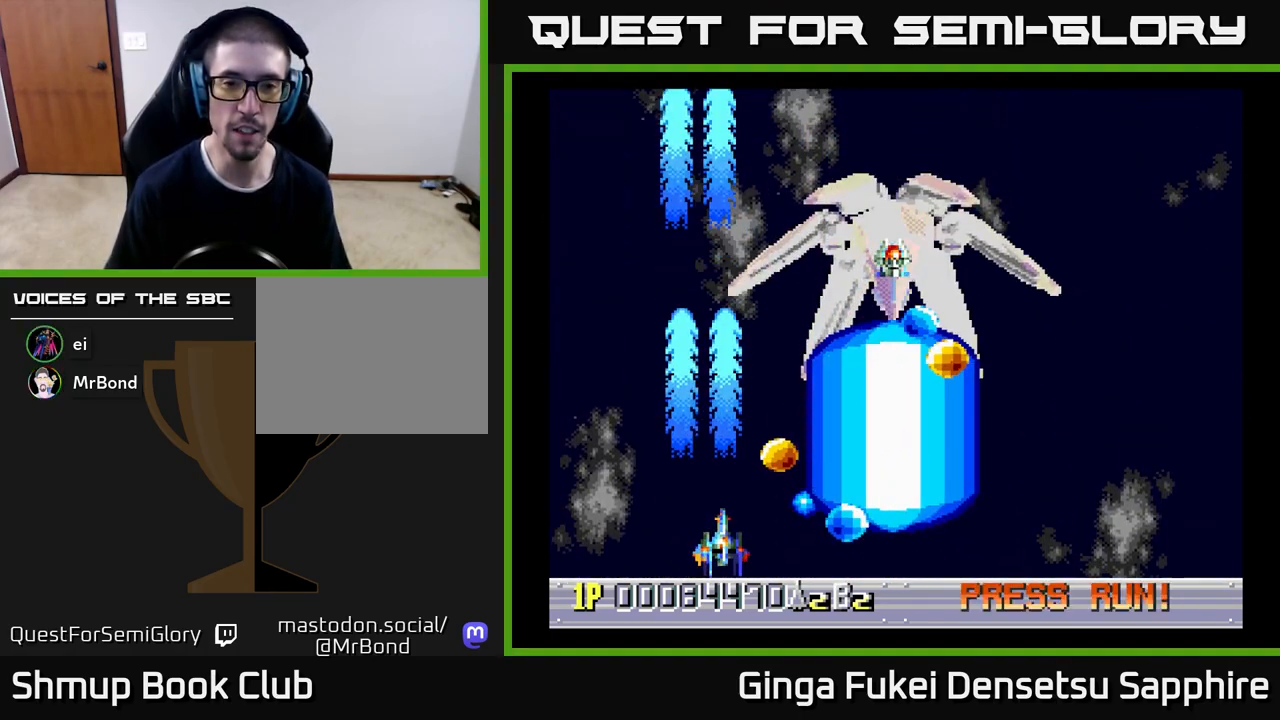
{"buttons": ["A"], "left_stick": "center", "events": [[133, "DPAD_LEFT", "up"], [367, "DPAD_RIGHT", "down"], [467, "DPAD_RIGHT", "up"]]}
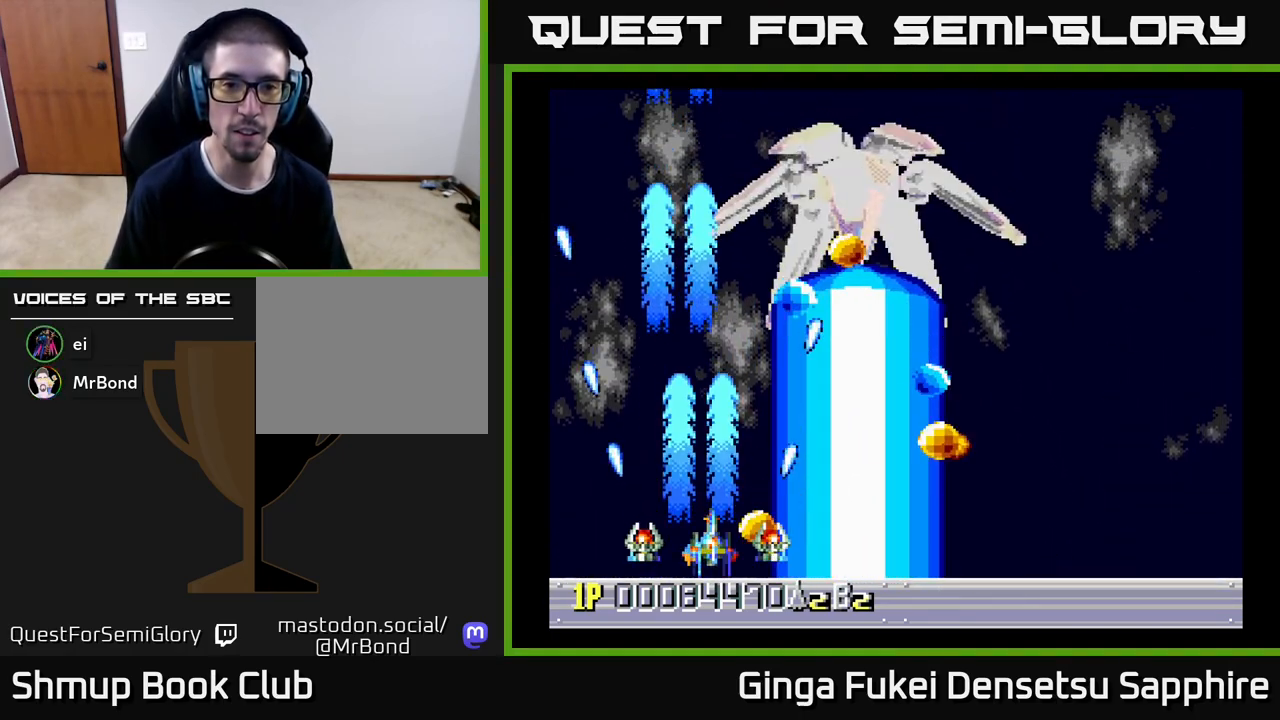
{"buttons": ["A"], "left_stick": "center", "events": [[267, "DPAD_LEFT", "down"], [417, "DPAD_LEFT", "up"]]}
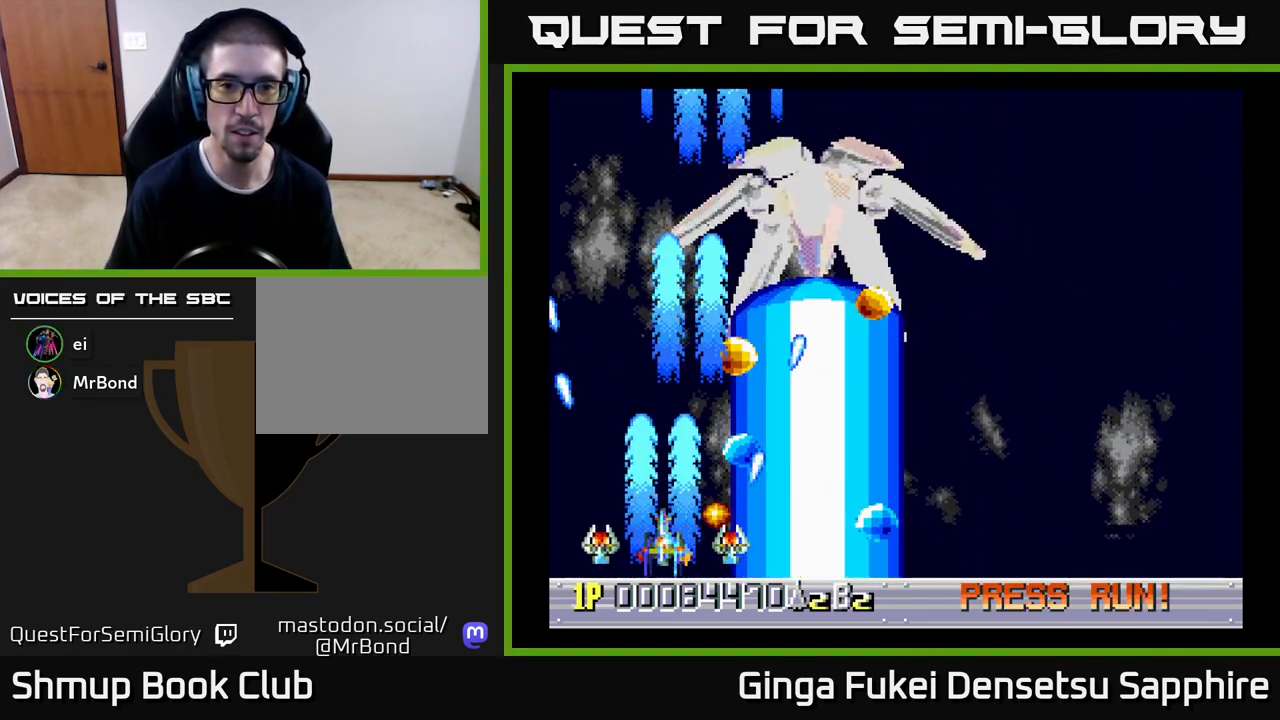
{"buttons": ["A"], "left_stick": "center", "events": []}
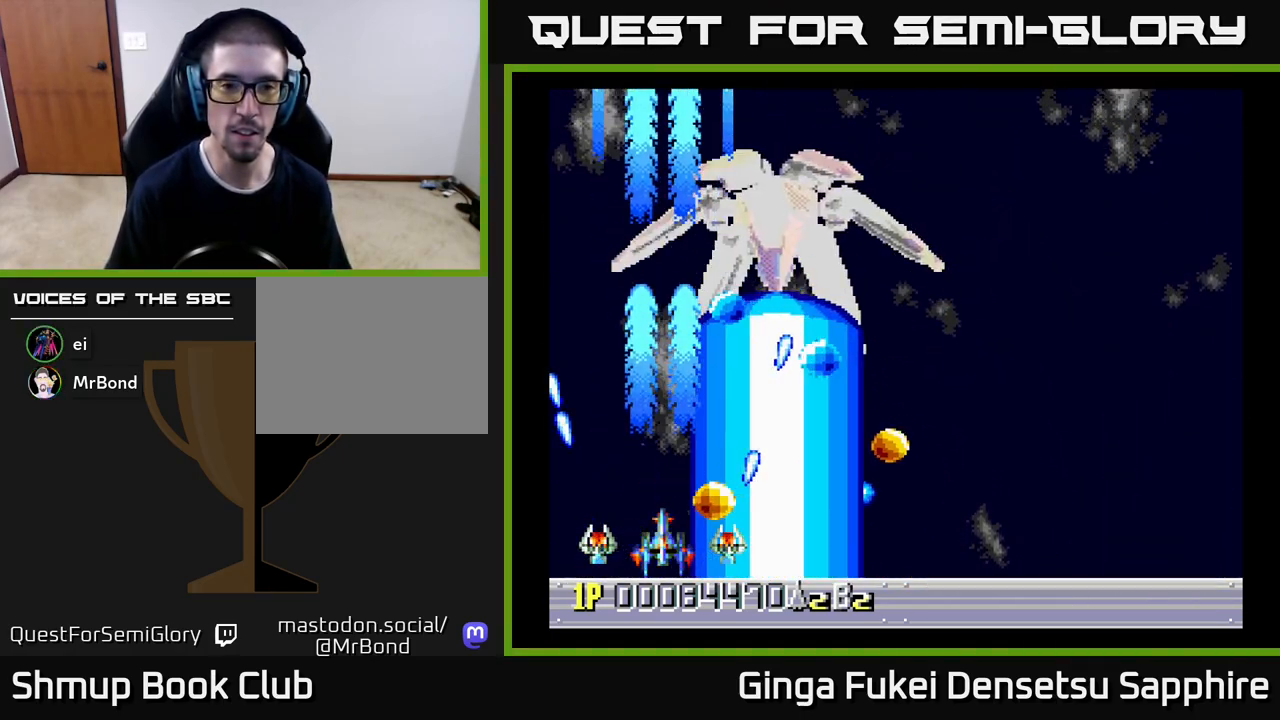
{"buttons": ["A"], "left_stick": "center", "events": [[83, "DPAD_LEFT", "down"], [250, "DPAD_LEFT", "up"]]}
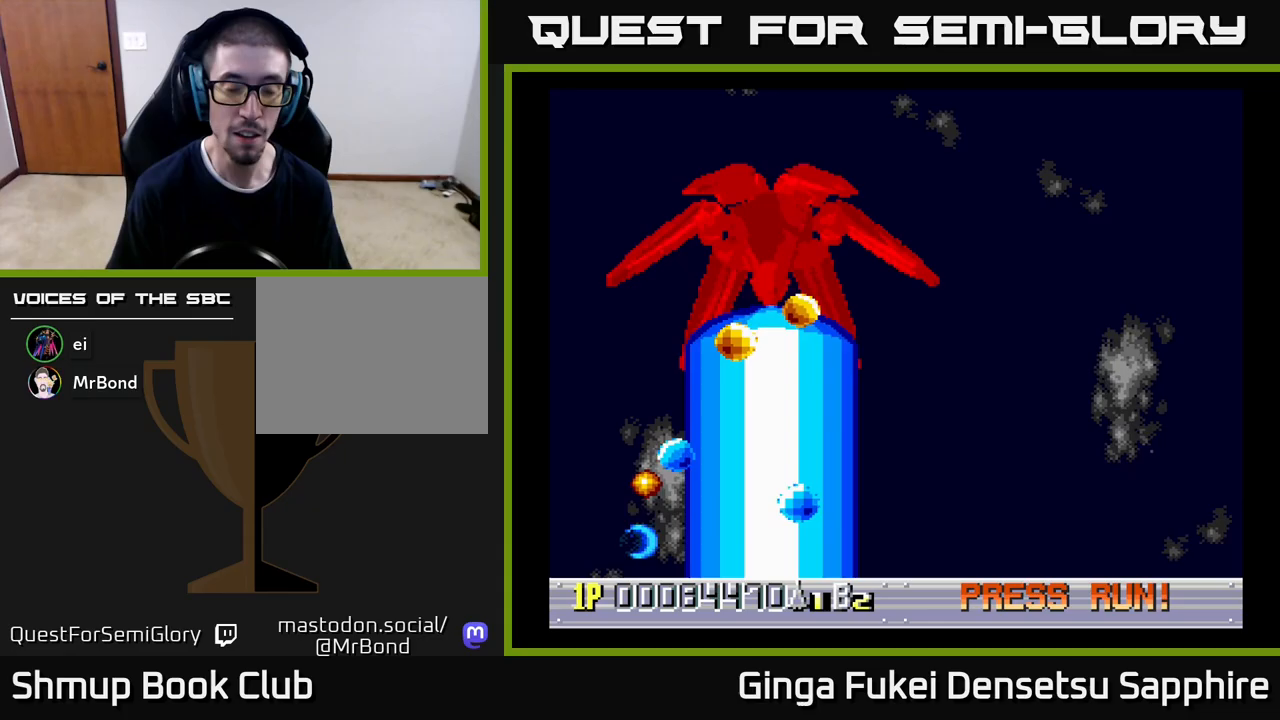
{"buttons": ["A", "DPAD_RIGHT"], "left_stick": "center", "events": [[33, "DPAD_LEFT", "down"], [200, "DPAD_LEFT", "up"], [450, "DPAD_RIGHT", "down"]]}
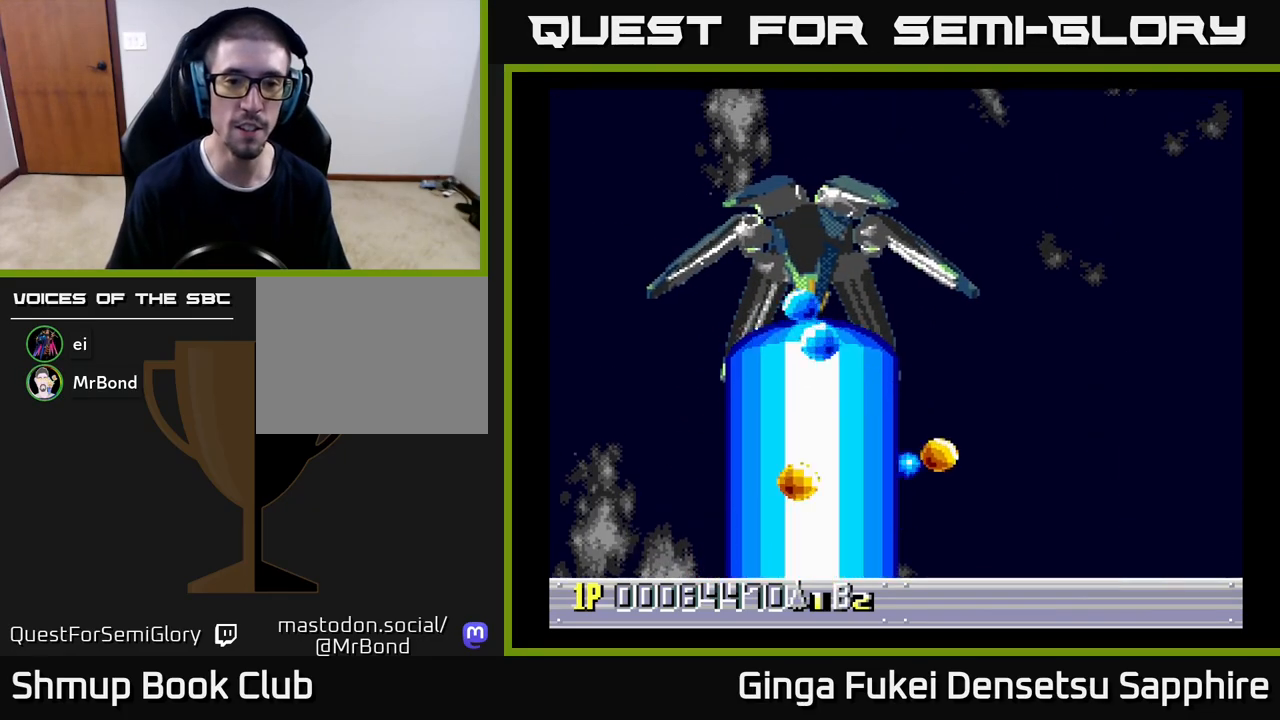
{"buttons": ["DPAD_UP", "DPAD_RIGHT"], "left_stick": "center", "events": [[33, "A", "up"], [117, "DPAD_RIGHT", "up"], [317, "DPAD_RIGHT", "down"], [467, "DPAD_UP", "down"]]}
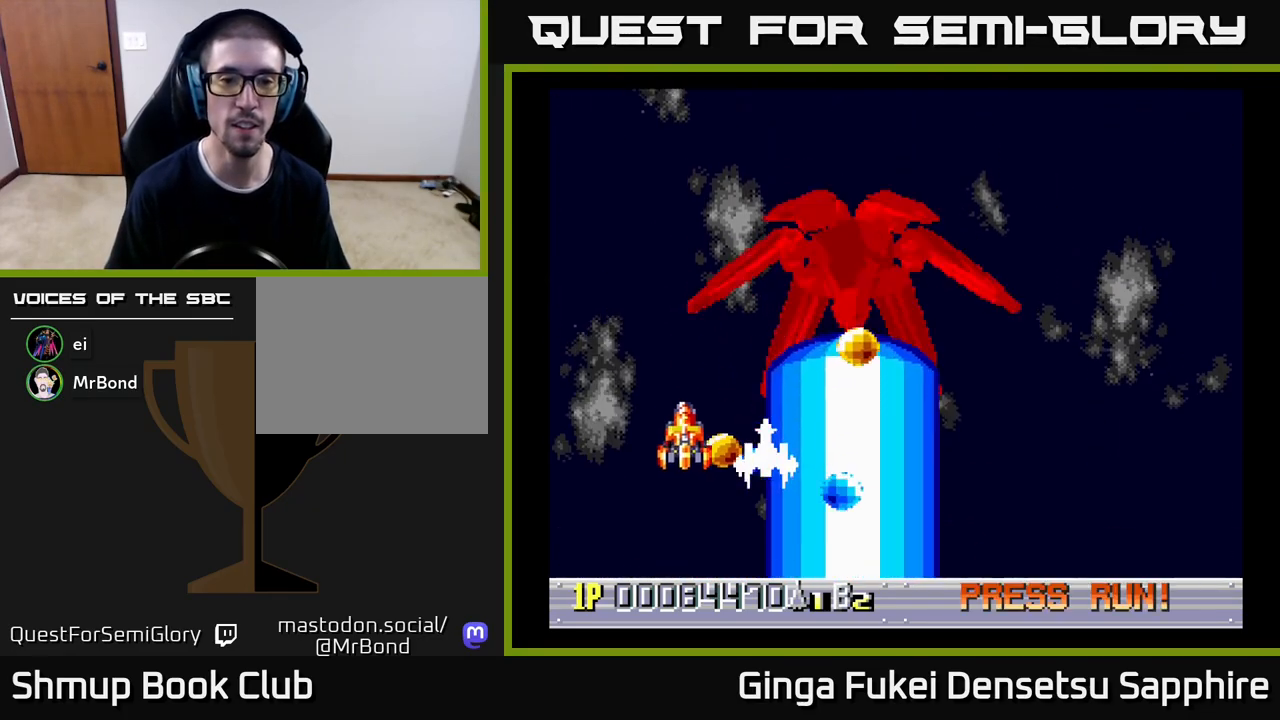
{"buttons": ["DPAD_UP", "DPAD_RIGHT"], "left_stick": "center", "events": [[83, "DPAD_RIGHT", "up"], [183, "DPAD_RIGHT", "down"], [367, "DPAD_RIGHT", "up"], [450, "DPAD_RIGHT", "down"]]}
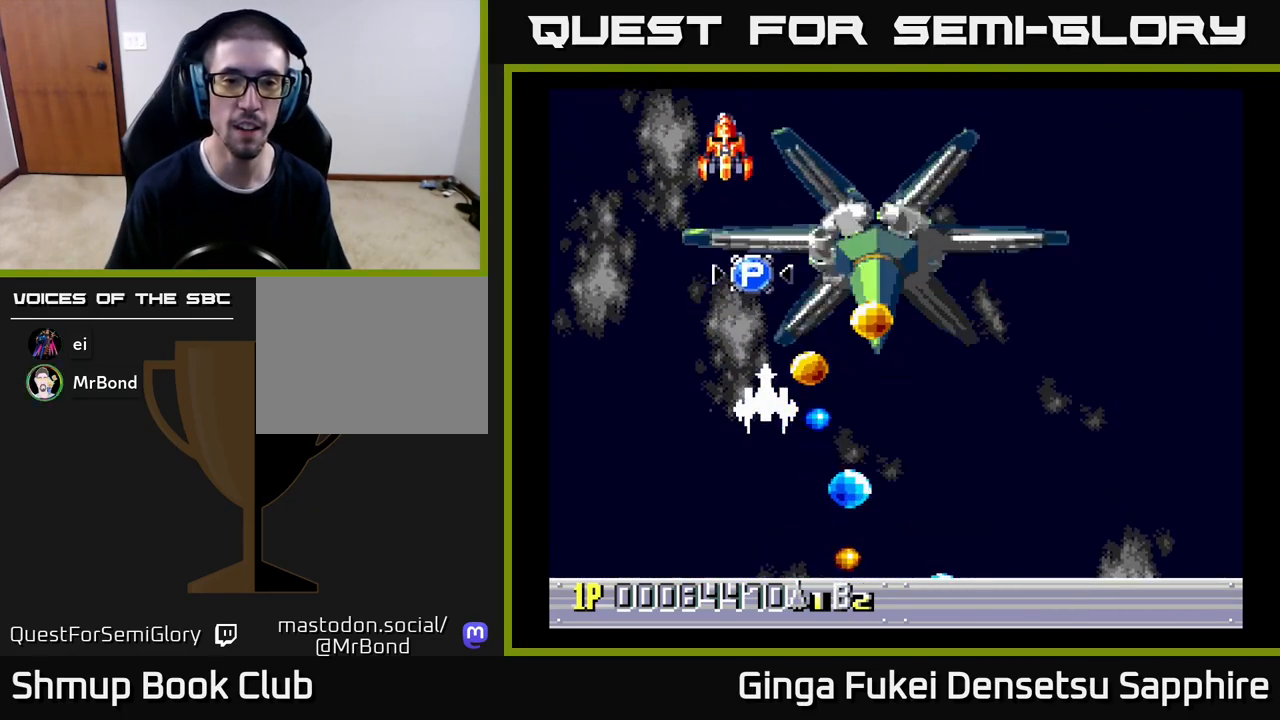
{"buttons": ["DPAD_UP", "DPAD_RIGHT"], "left_stick": "center", "events": []}
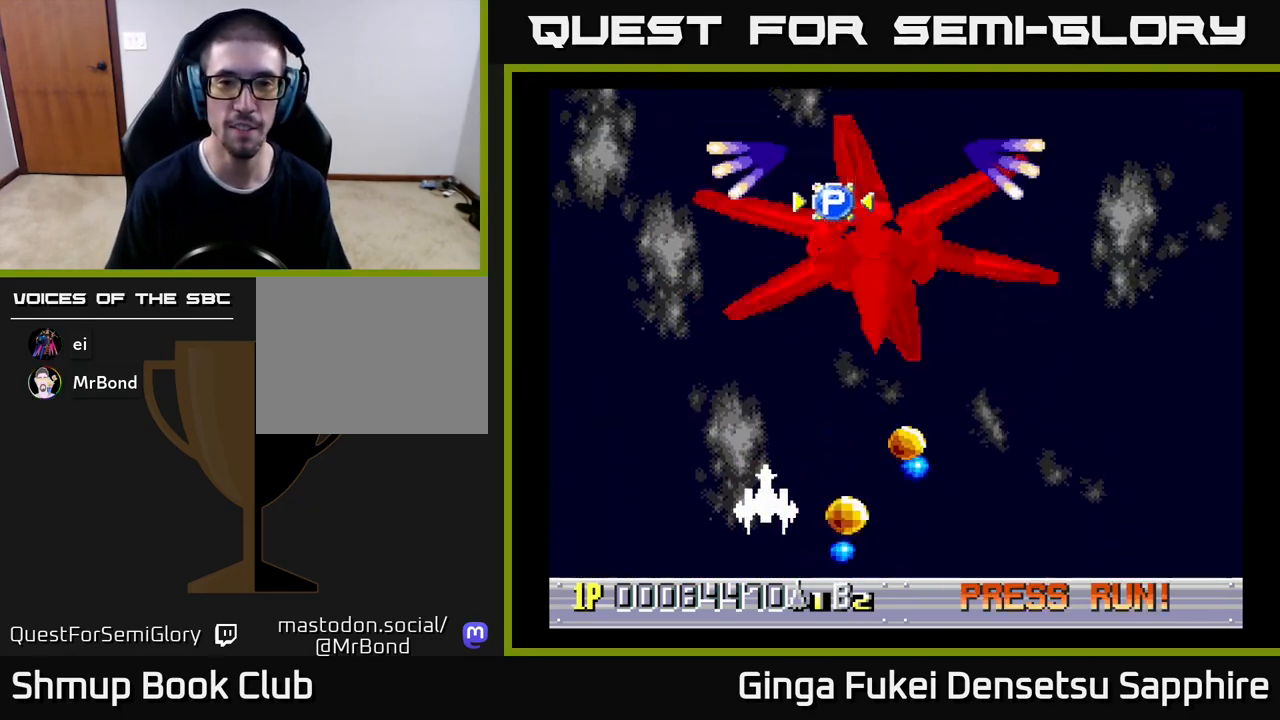
{"buttons": ["A", "DPAD_UP", "DPAD_RIGHT"], "left_stick": "center", "events": [[167, "A", "down"]]}
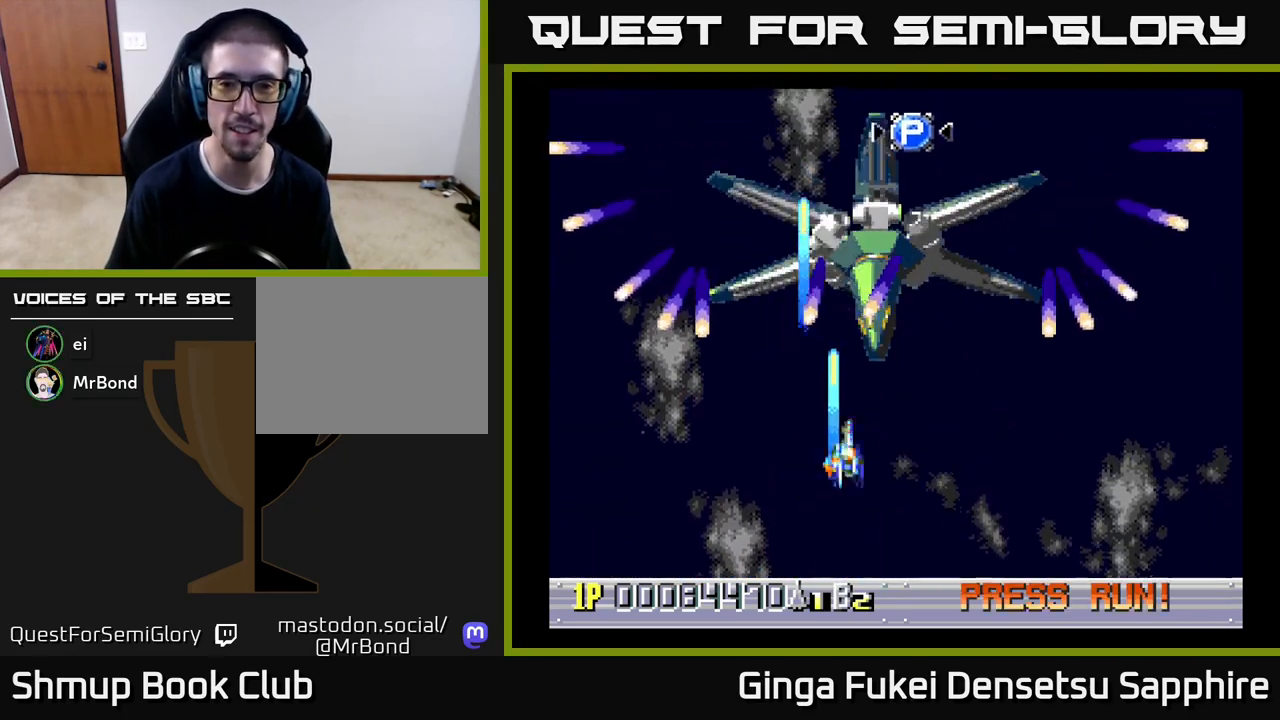
{"buttons": ["A", "DPAD_RIGHT"], "left_stick": "center", "events": [[267, "DPAD_UP", "up"], [283, "DPAD_DOWN", "down"], [317, "DPAD_RIGHT", "up"], [417, "DPAD_RIGHT", "down"], [467, "DPAD_DOWN", "up"]]}